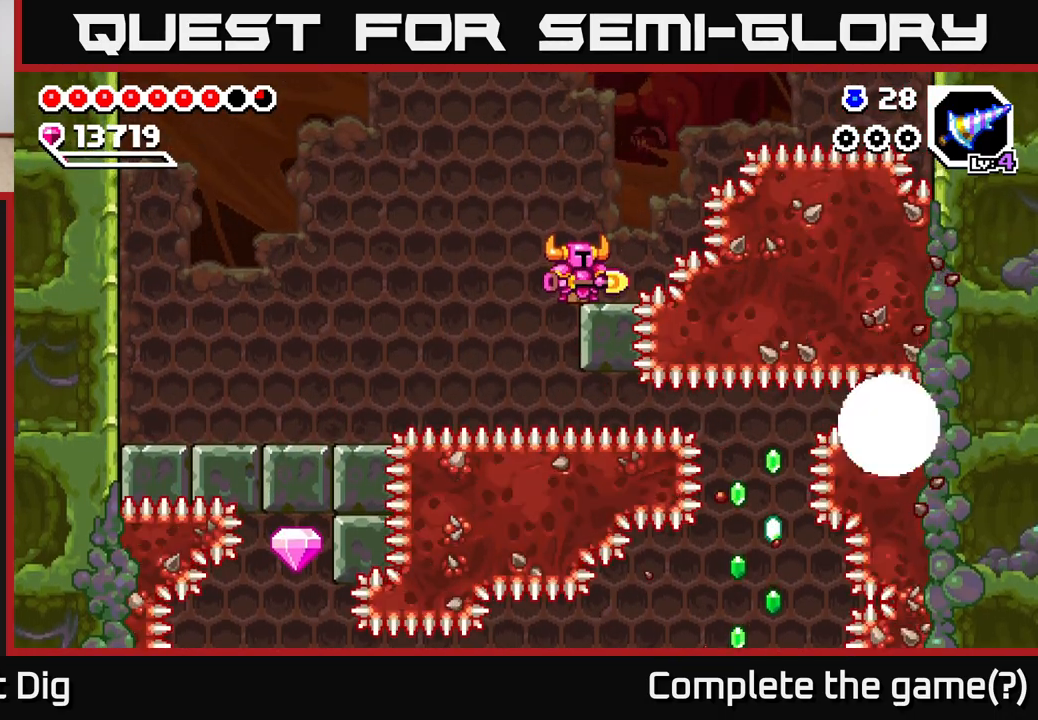
Gameplay with a controller (Xbox layout); each line is a JSON object with the inputs held at the frame after it. "events" lists button and stick changes between this image and that frame as [ms after this image, input, new state], when the widget could be followed in between.
{"buttons": [], "left_stick": "left", "right_stick": "center", "events": [[233, "left_stick", "left"]]}
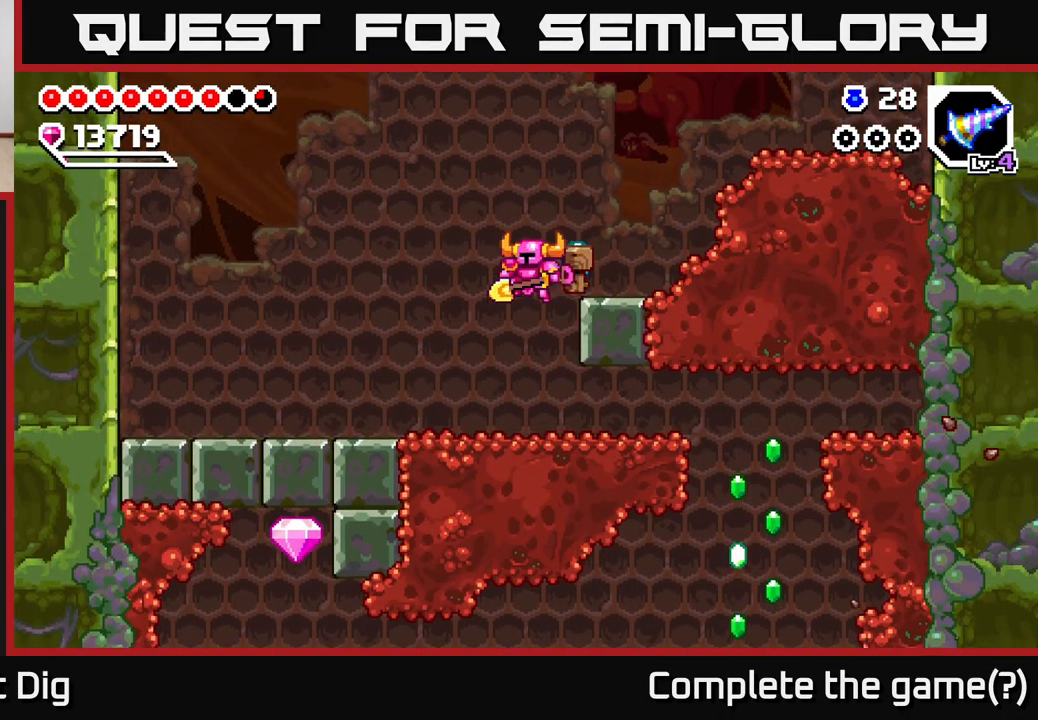
{"buttons": [], "left_stick": "right", "right_stick": "center", "events": [[117, "left_stick", "right"]]}
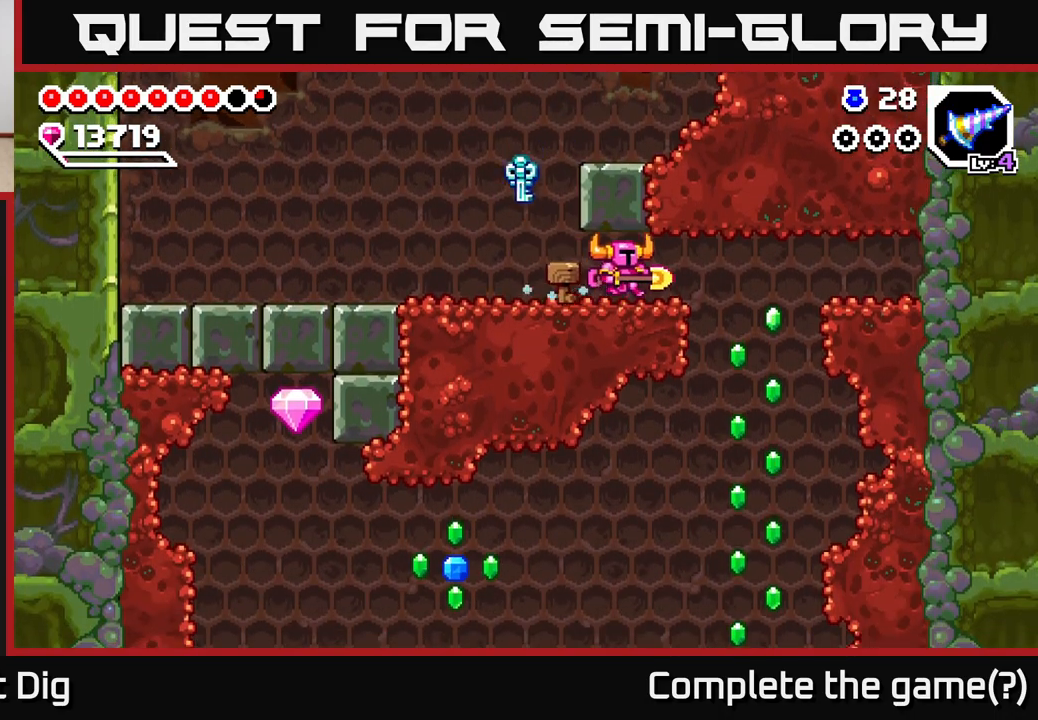
{"buttons": [], "left_stick": "right", "right_stick": "center", "events": []}
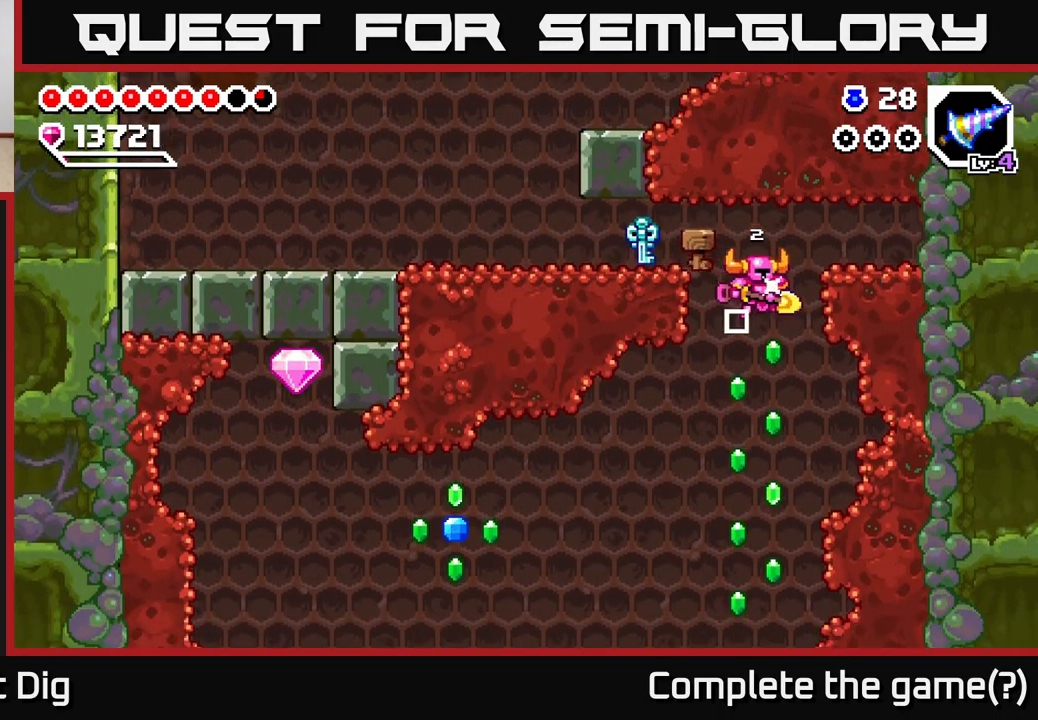
{"buttons": [], "left_stick": "down", "right_stick": "center", "events": [[50, "left_stick", "down"]]}
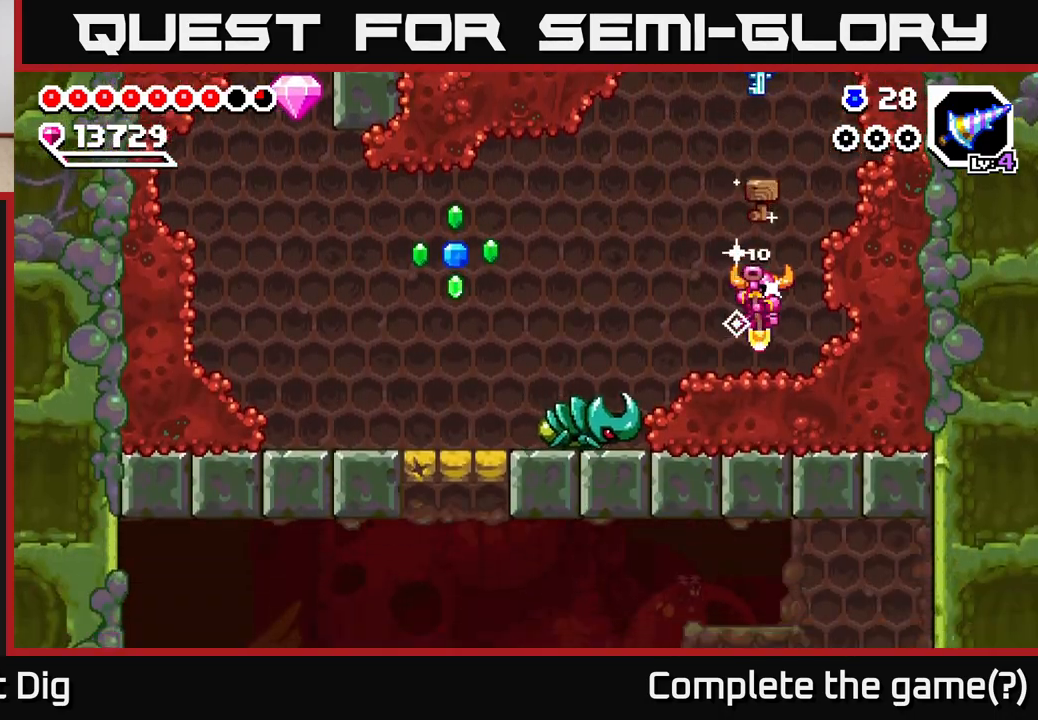
{"buttons": [], "left_stick": "left", "right_stick": "center", "events": [[50, "left_stick", "left"], [167, "A", "down"], [200, "A", "up"]]}
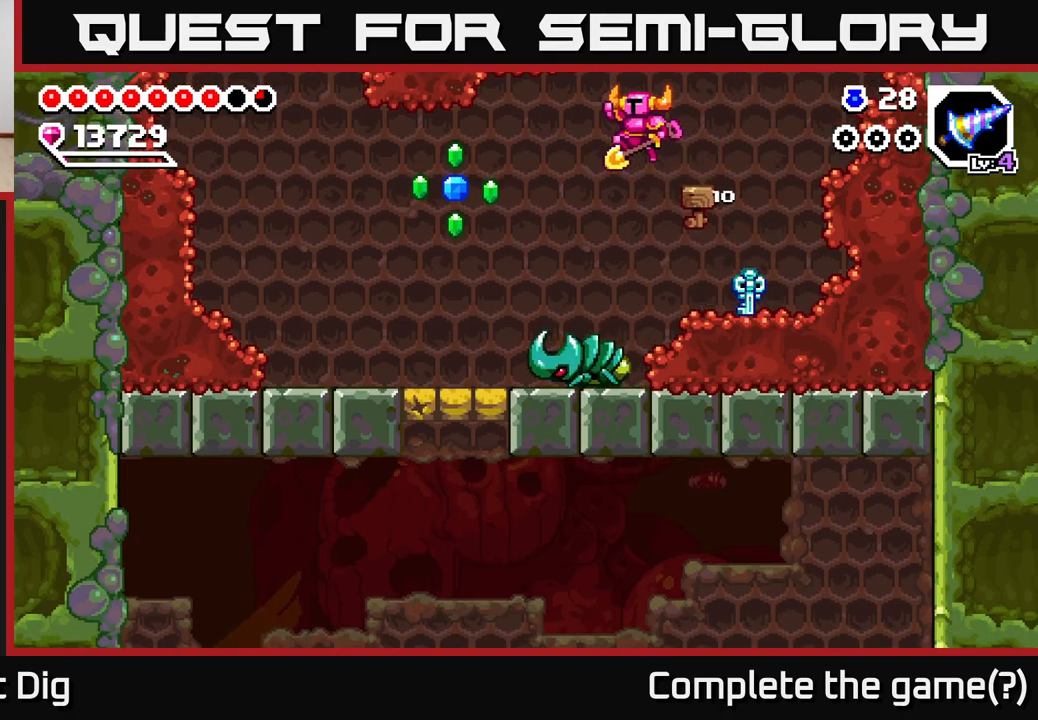
{"buttons": ["A"], "left_stick": "left", "right_stick": "center", "events": [[83, "left_stick", "down-left"], [417, "A", "down"], [467, "left_stick", "left"]]}
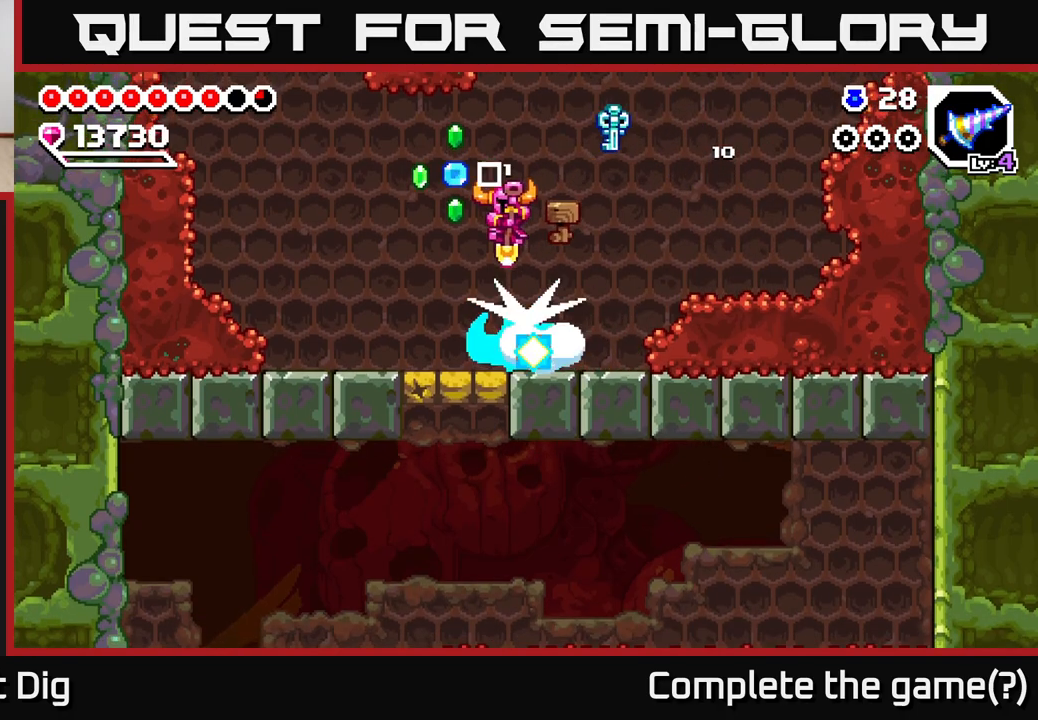
{"buttons": ["A"], "left_stick": "down-left", "right_stick": "center", "events": [[117, "A", "up"], [283, "left_stick", "down"], [333, "left_stick", "down-right"], [433, "A", "down"], [483, "left_stick", "down-left"]]}
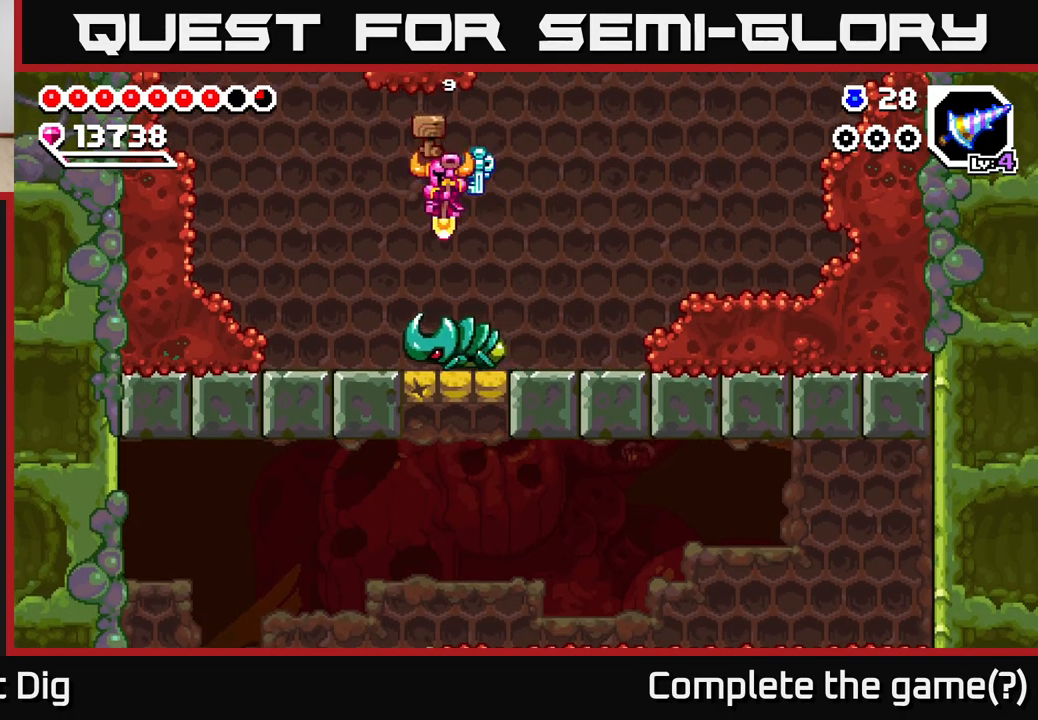
{"buttons": ["A"], "left_stick": "left", "right_stick": "center", "events": [[183, "left_stick", "left"]]}
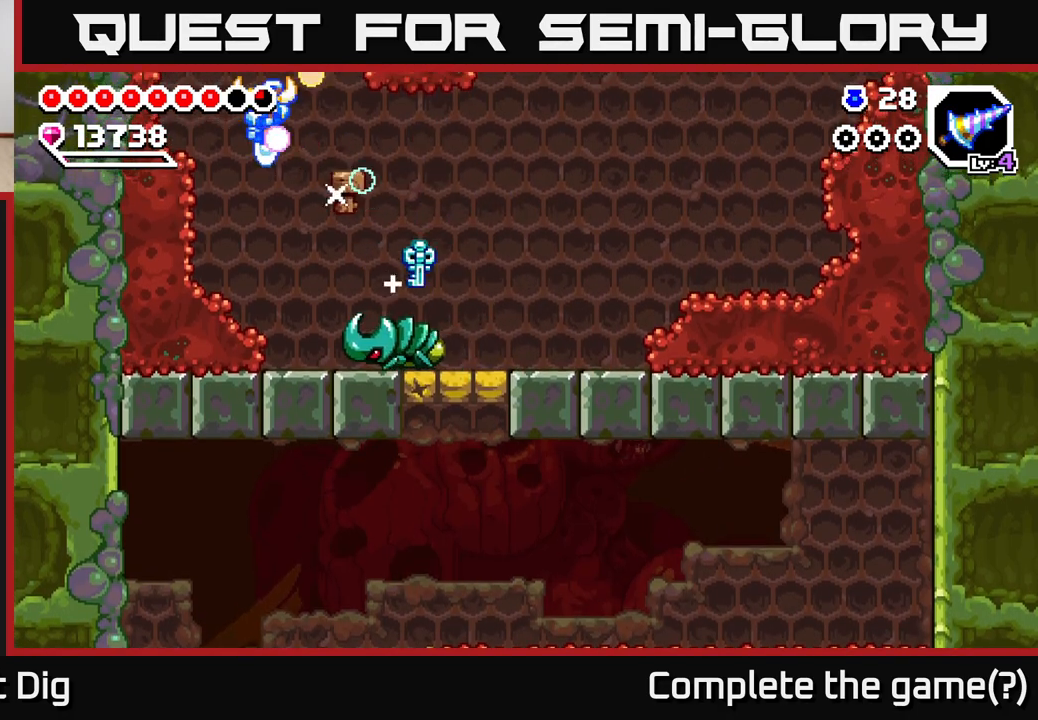
{"buttons": ["A"], "left_stick": "center", "right_stick": "center", "events": [[217, "A", "up"], [417, "left_stick", "center"], [433, "A", "down"]]}
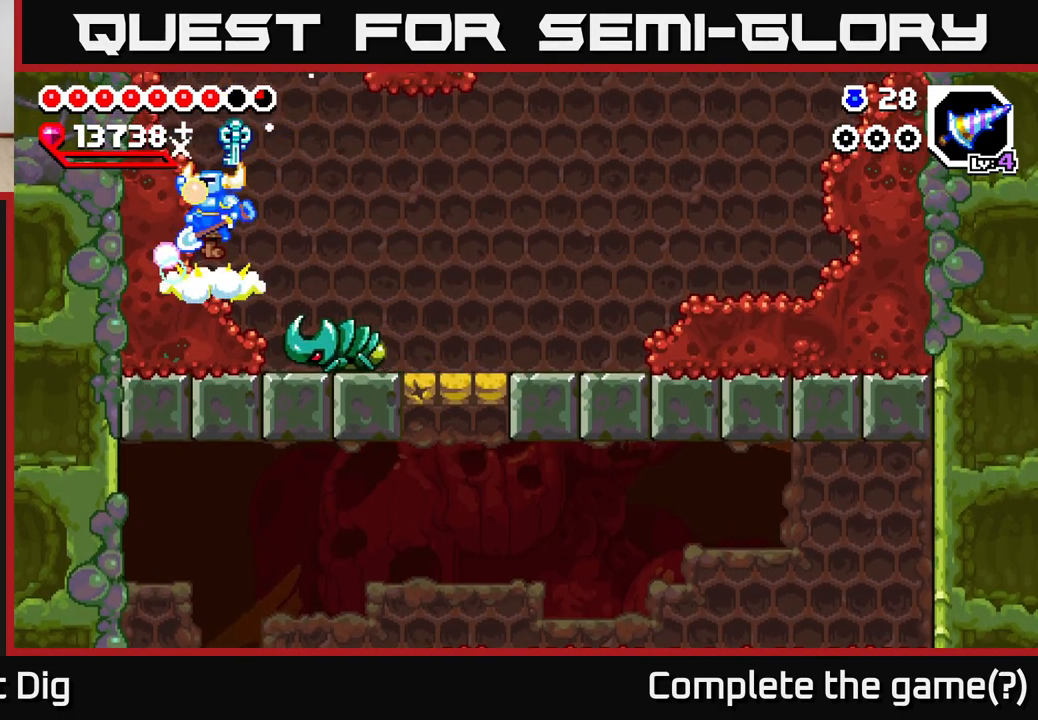
{"buttons": [], "left_stick": "right", "right_stick": "center", "events": [[117, "left_stick", "left"], [133, "A", "up"], [367, "left_stick", "center"], [483, "left_stick", "right"]]}
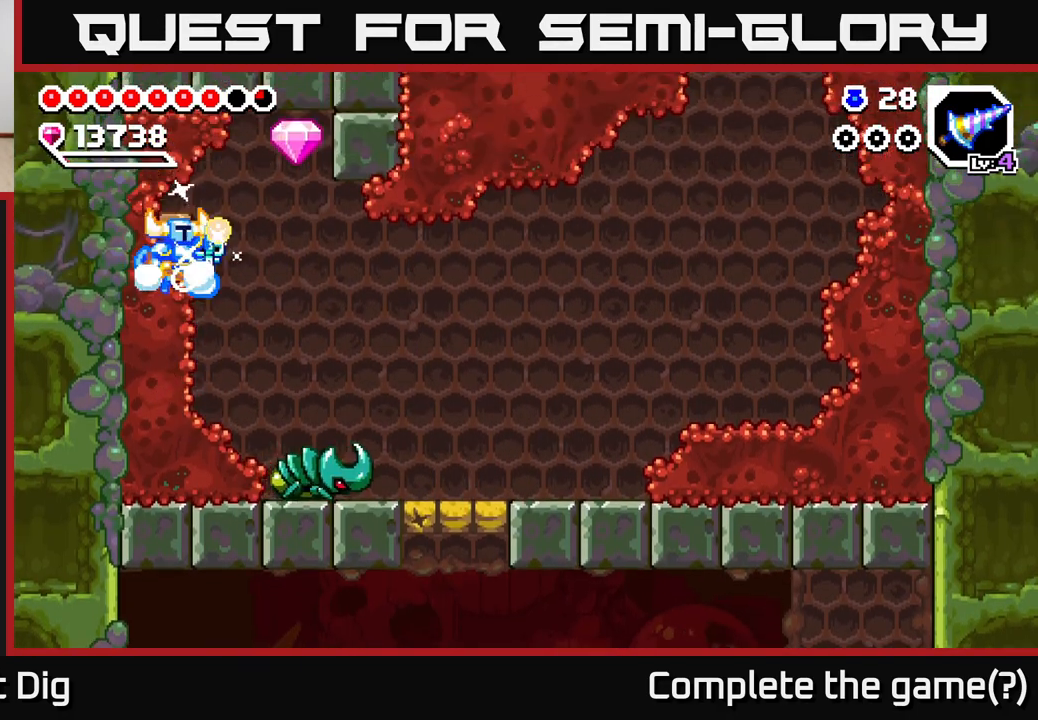
{"buttons": [], "left_stick": "left", "right_stick": "center", "events": [[17, "A", "down"], [150, "A", "up"], [383, "left_stick", "left"]]}
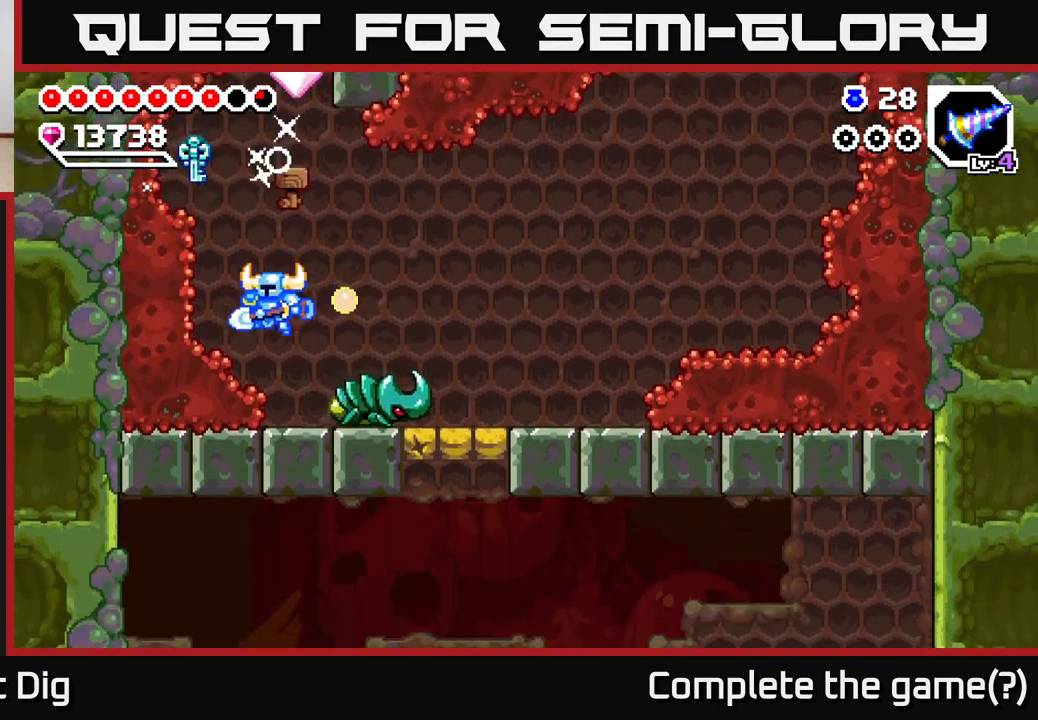
{"buttons": [], "left_stick": "left", "right_stick": "center", "events": [[133, "A", "down"], [367, "A", "up"]]}
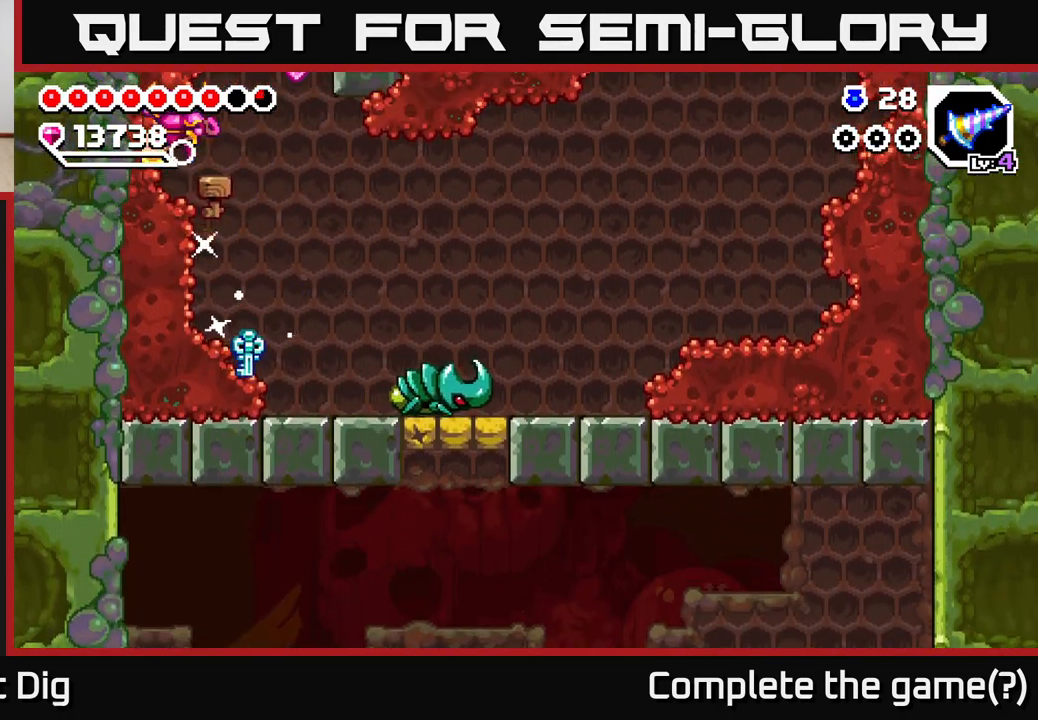
{"buttons": [], "left_stick": "right", "right_stick": "center", "events": [[17, "left_stick", "center"], [200, "left_stick", "right"], [350, "A", "down"], [483, "A", "up"]]}
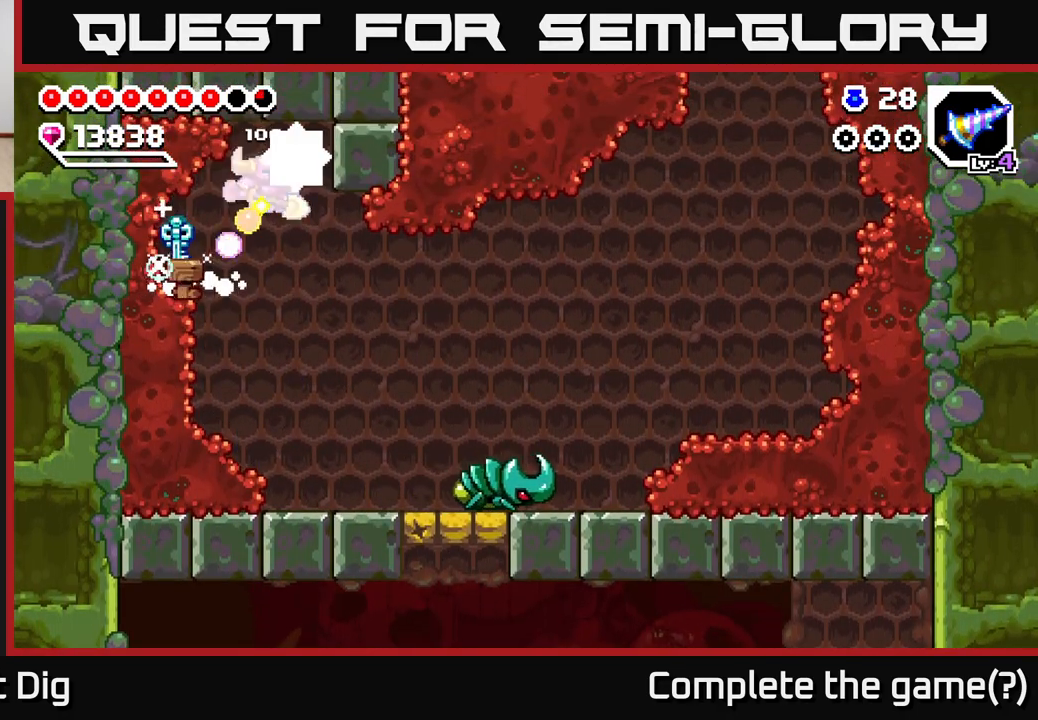
{"buttons": [], "left_stick": "right", "right_stick": "center", "events": [[200, "left_stick", "center"], [383, "left_stick", "right"]]}
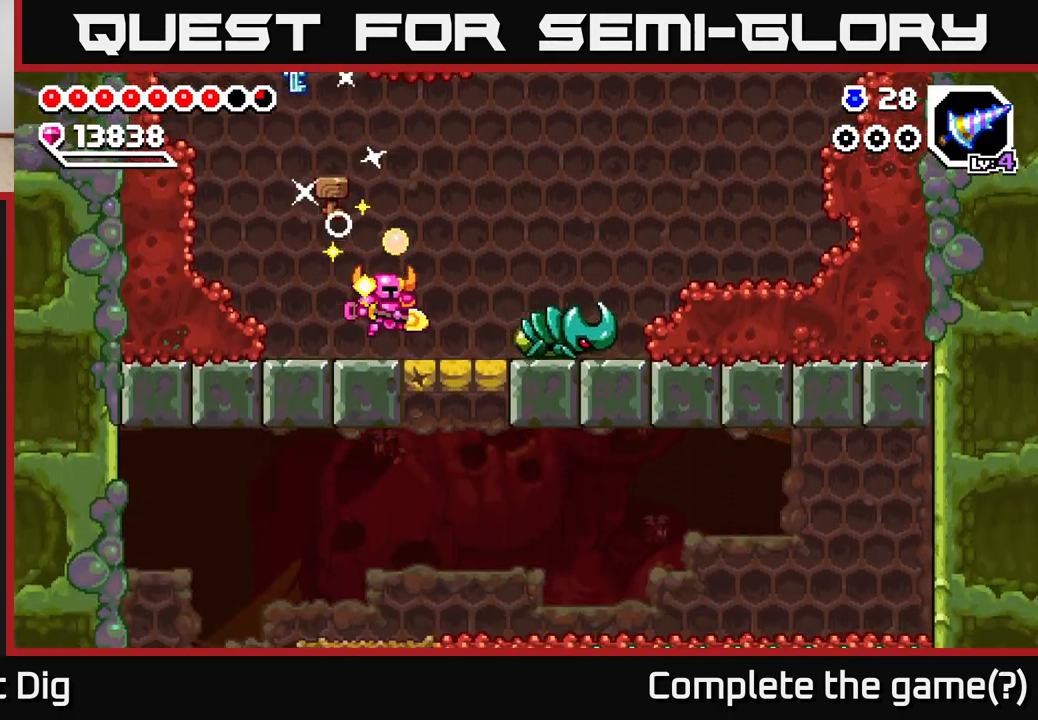
{"buttons": [], "left_stick": "center", "right_stick": "center", "events": [[117, "X", "down"], [200, "X", "up"], [317, "left_stick", "center"]]}
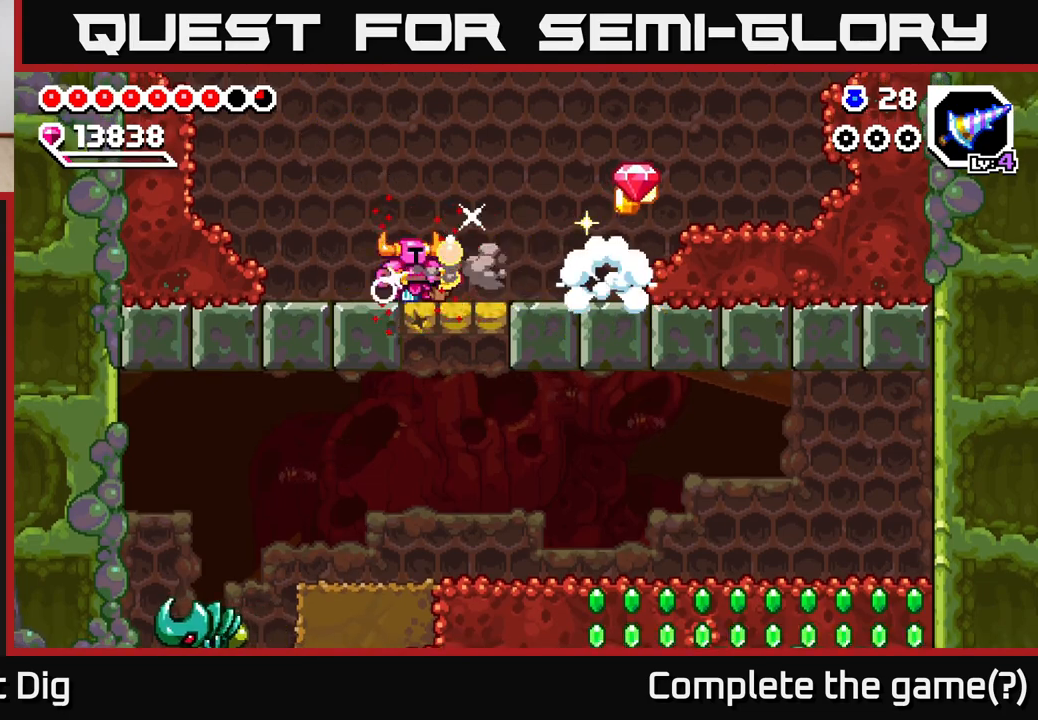
{"buttons": [], "left_stick": "right", "right_stick": "center", "events": [[100, "left_stick", "left"], [267, "left_stick", "right"]]}
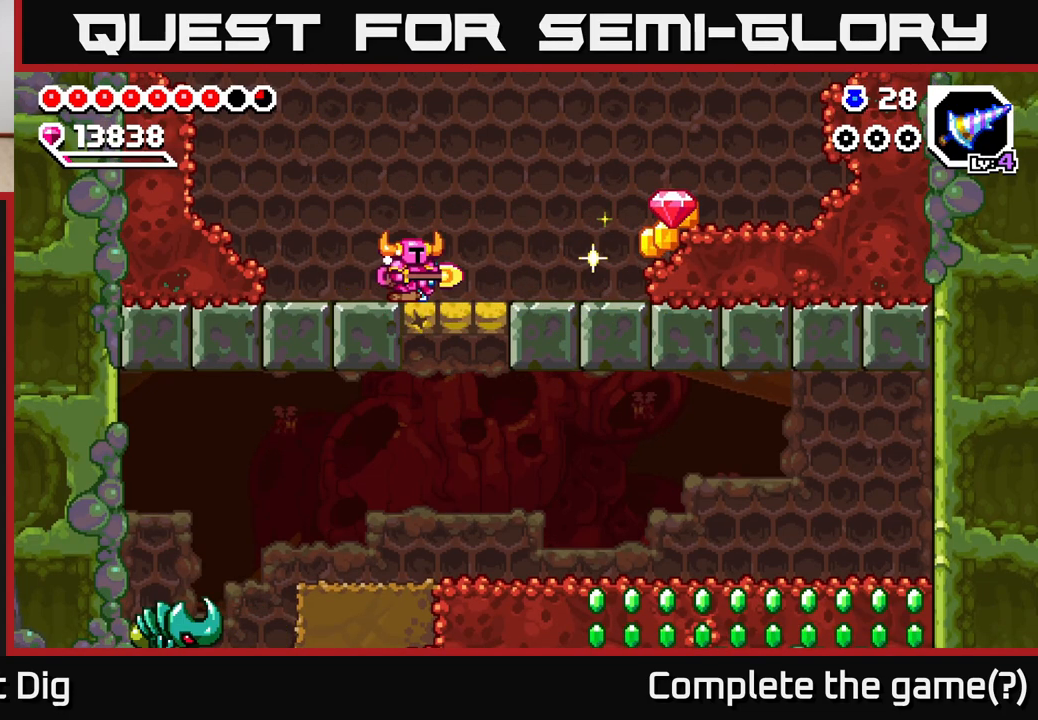
{"buttons": [], "left_stick": "right", "right_stick": "center", "events": [[333, "A", "down"], [367, "A", "up"]]}
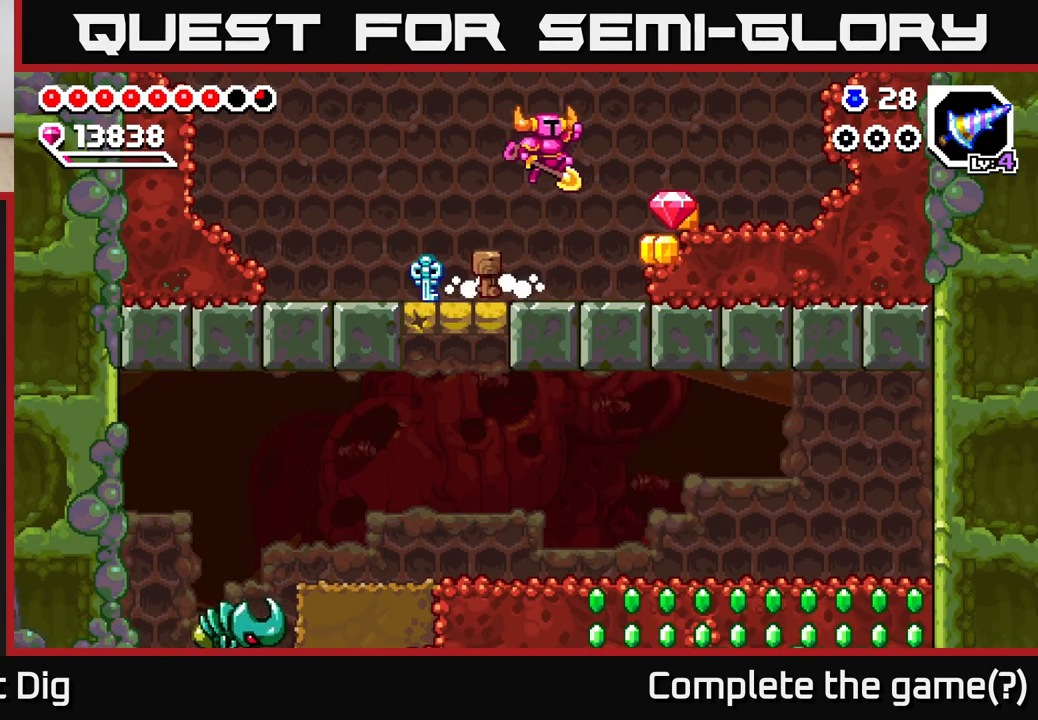
{"buttons": [], "left_stick": "left", "right_stick": "center", "events": [[467, "left_stick", "left"]]}
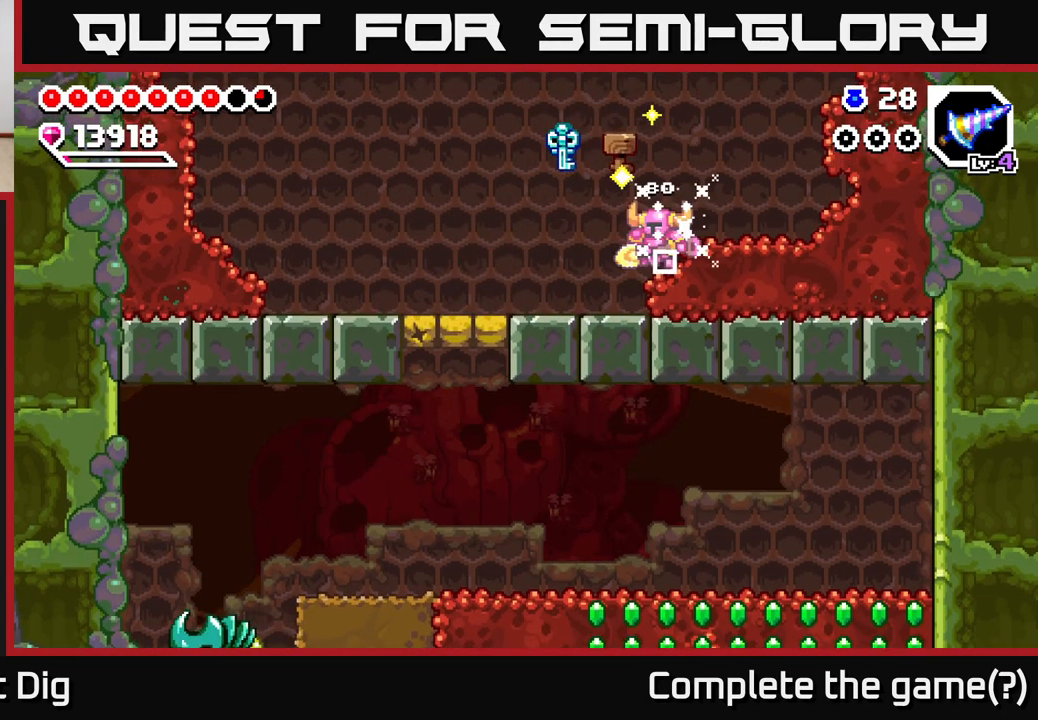
{"buttons": [], "left_stick": "left", "right_stick": "center", "events": []}
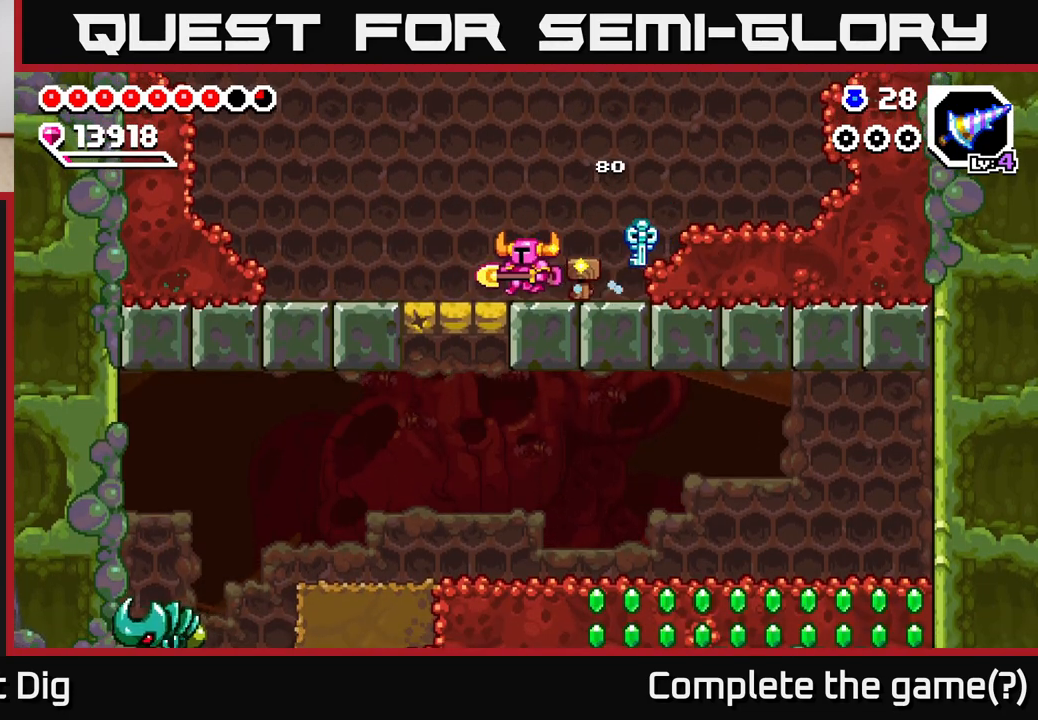
{"buttons": [], "left_stick": "left", "right_stick": "center", "events": [[150, "left_stick", "down-left"], [183, "X", "down"], [250, "X", "up"], [250, "left_stick", "down"], [400, "left_stick", "left"]]}
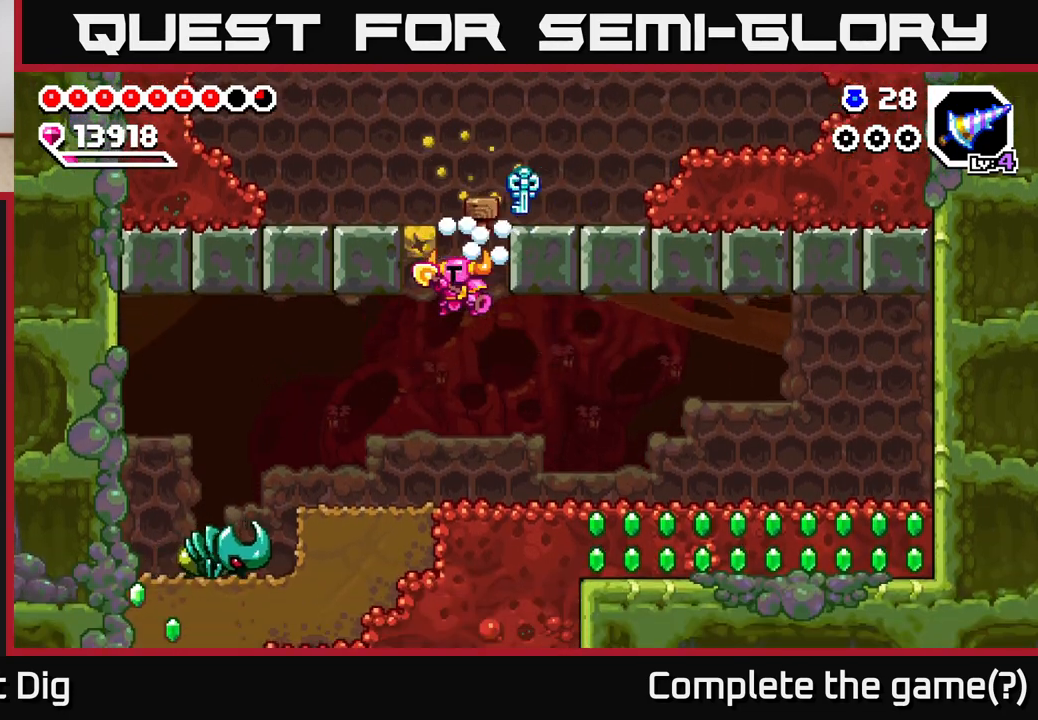
{"buttons": [], "left_stick": "right", "right_stick": "center", "events": [[83, "left_stick", "right"]]}
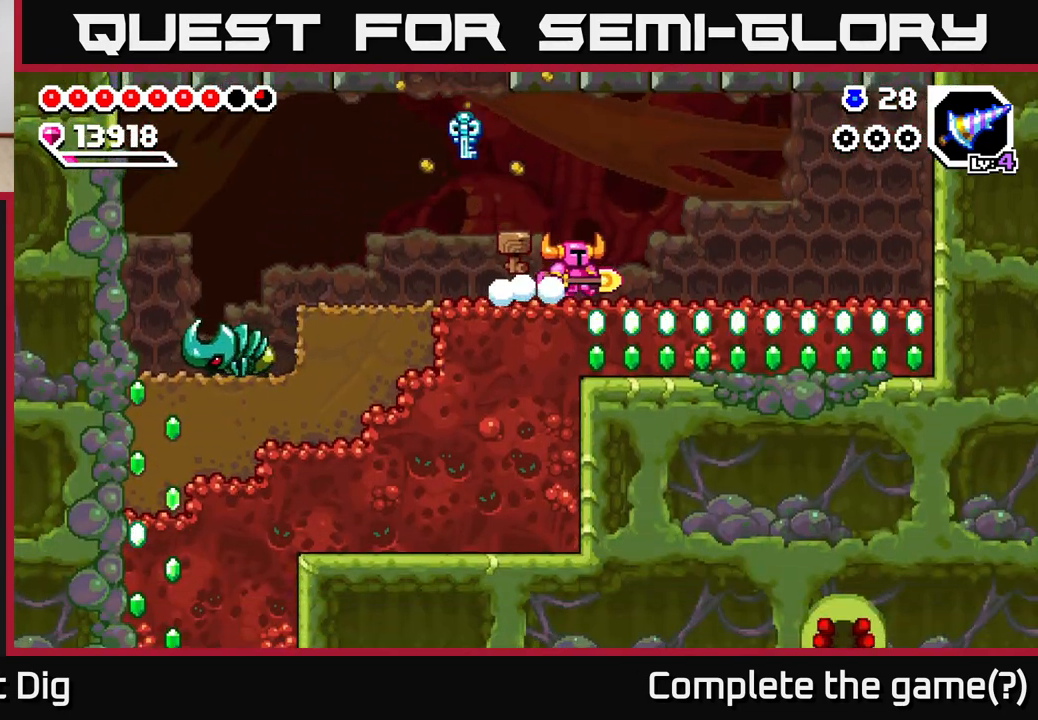
{"buttons": ["X"], "left_stick": "right", "right_stick": "center", "events": [[67, "left_stick", "down"], [100, "X", "down"], [183, "X", "up"], [300, "left_stick", "right"], [350, "X", "down"], [433, "X", "up"], [500, "X", "down"]]}
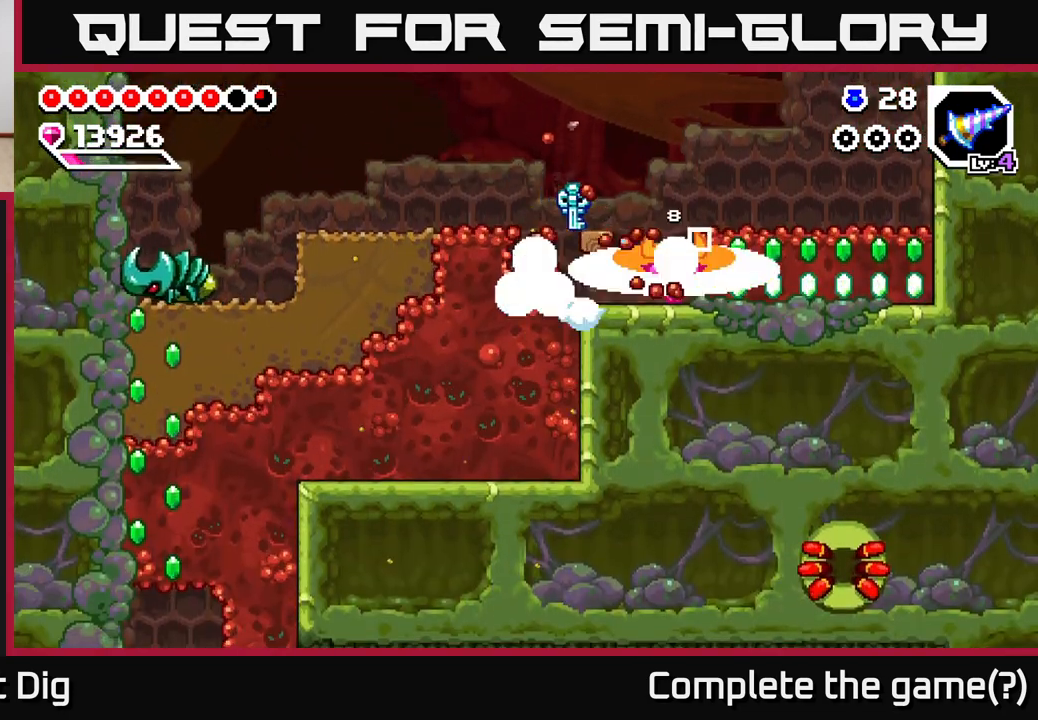
{"buttons": [], "left_stick": "right", "right_stick": "center", "events": [[83, "X", "up"], [167, "X", "down"], [267, "X", "up"], [350, "X", "down"], [450, "X", "up"]]}
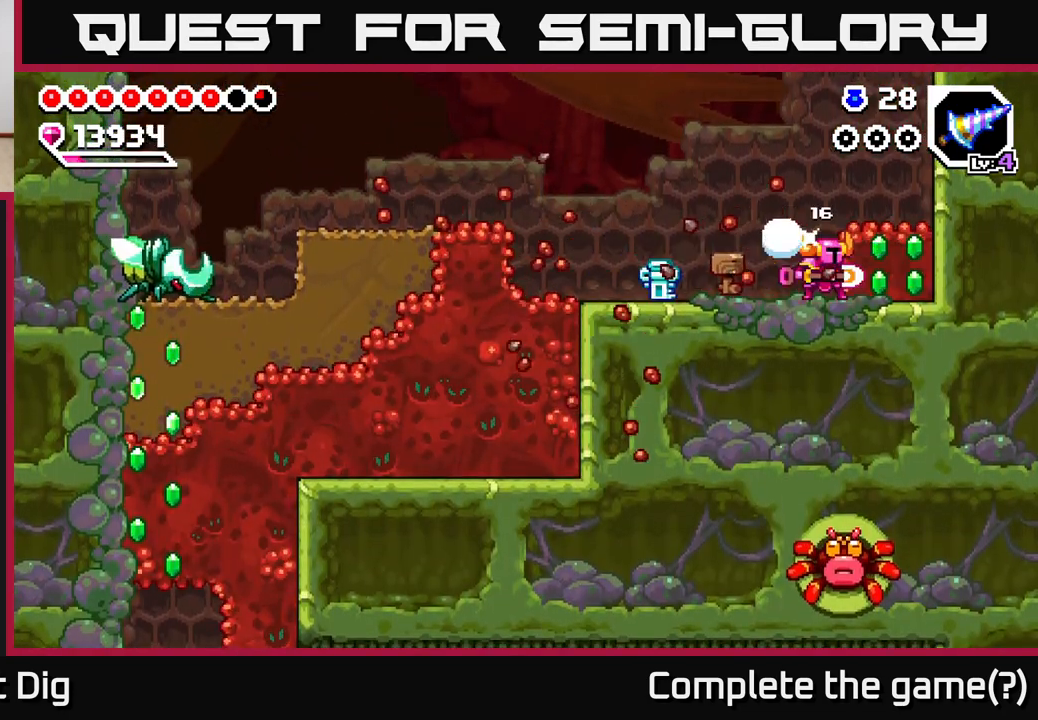
{"buttons": [], "left_stick": "left", "right_stick": "center", "events": [[33, "X", "down"], [133, "X", "up"], [217, "left_stick", "left"]]}
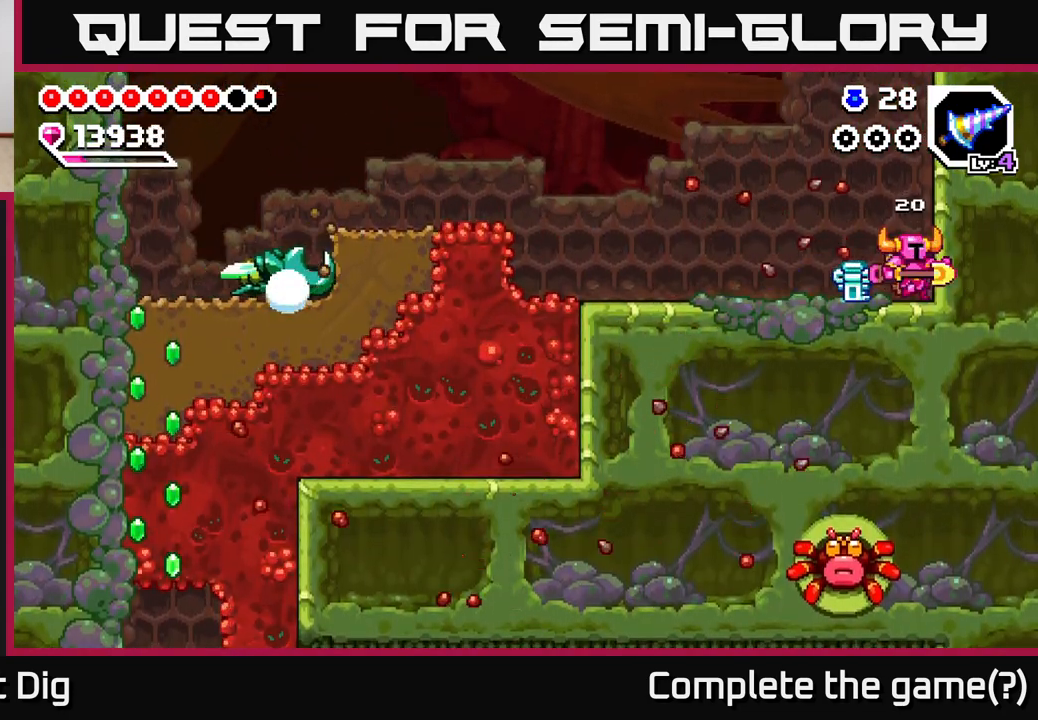
{"buttons": [], "left_stick": "center", "right_stick": "center", "events": [[150, "left_stick", "center"], [217, "left_stick", "up-left"], [383, "left_stick", "center"]]}
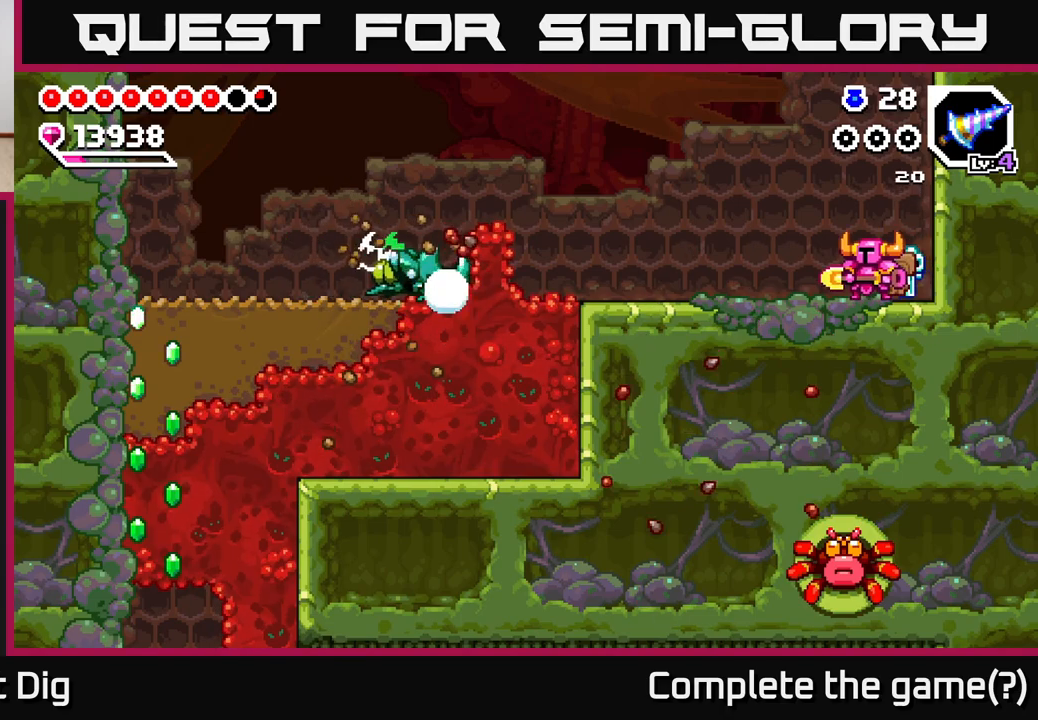
{"buttons": [], "left_stick": "center", "right_stick": "center", "events": [[83, "left_stick", "left"], [200, "left_stick", "center"]]}
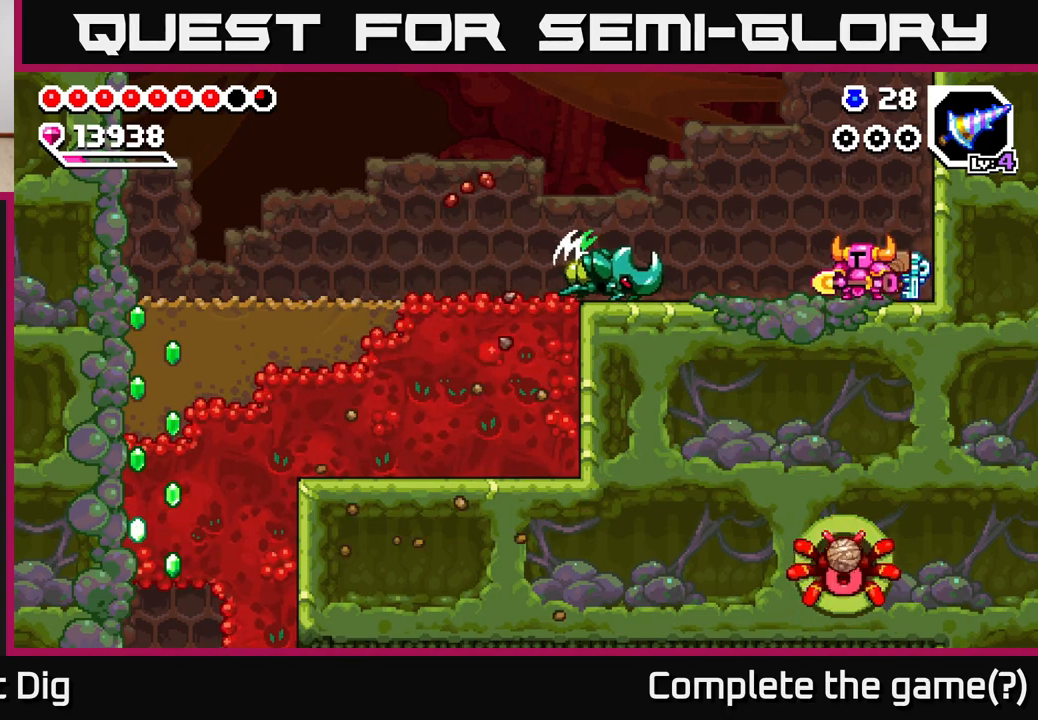
{"buttons": [], "left_stick": "down", "right_stick": "center", "events": [[50, "A", "down"], [150, "A", "up"], [200, "left_stick", "down"]]}
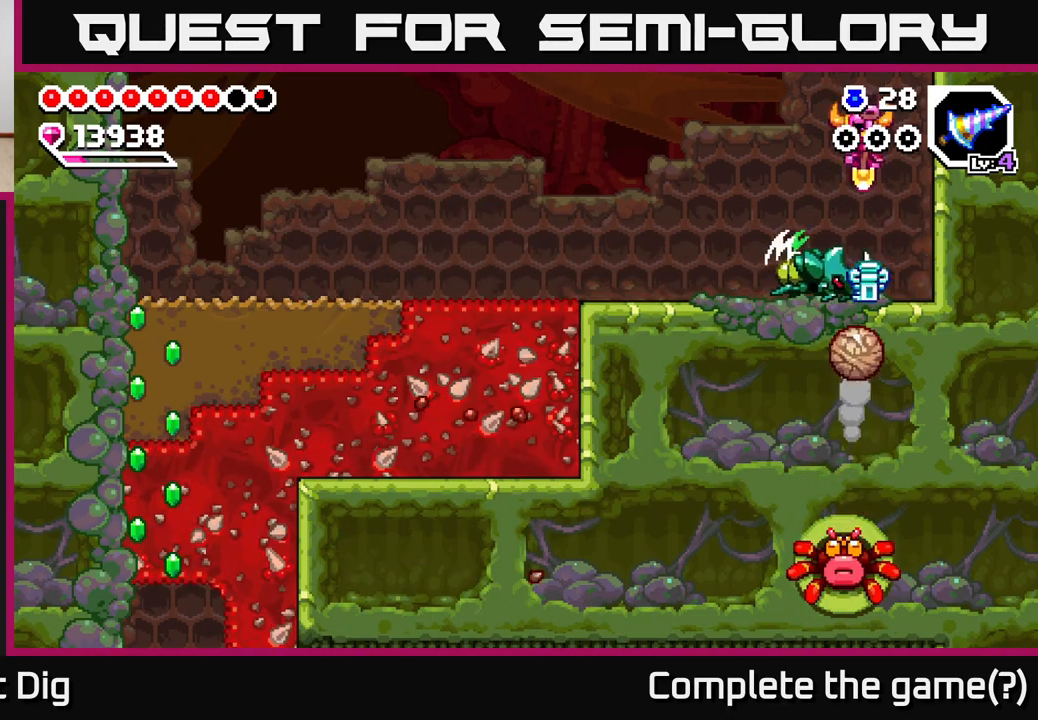
{"buttons": [], "left_stick": "down", "right_stick": "center", "events": []}